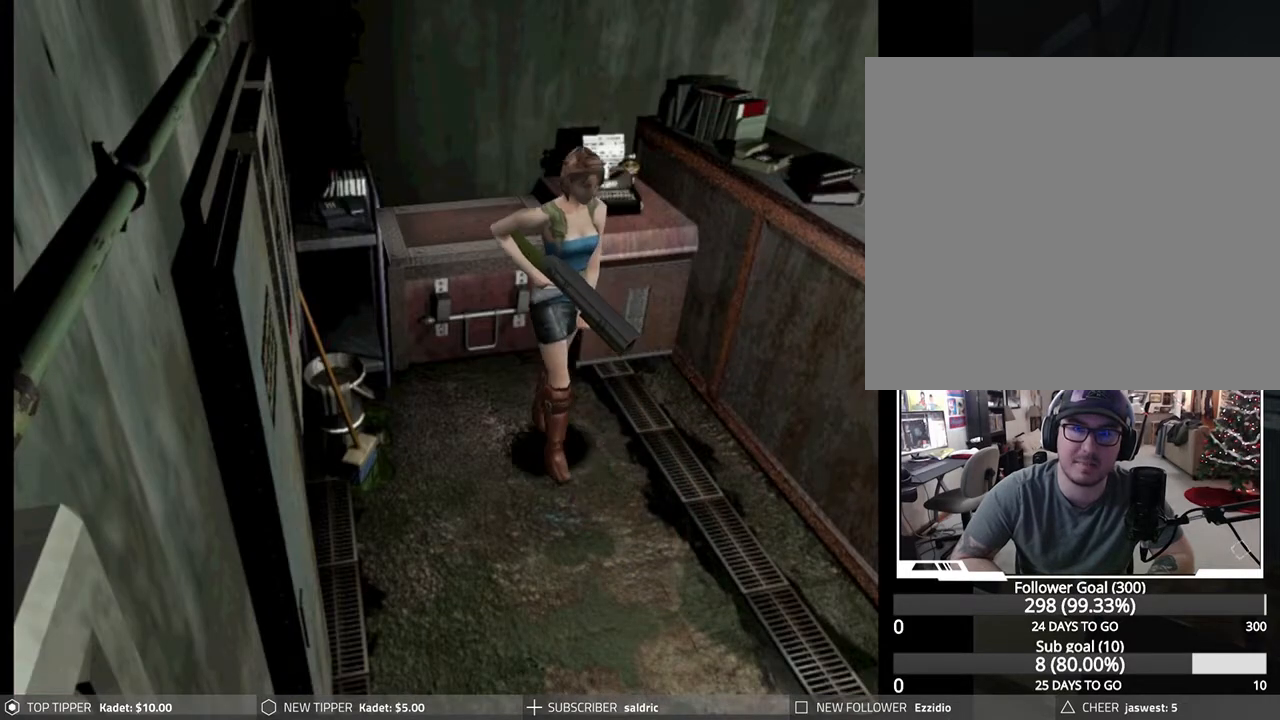
Gameplay with a controller (PlayStation layout); each line is a JSON object with the inputs held at the frame after it. "events" lists button and stick changes between this image and that frame as [ms after this image, input, new state], when the widget could be followed in between. Not read: right_stick.
{"buttons": ["DPAD_DOWN"], "left_stick": "center", "events": []}
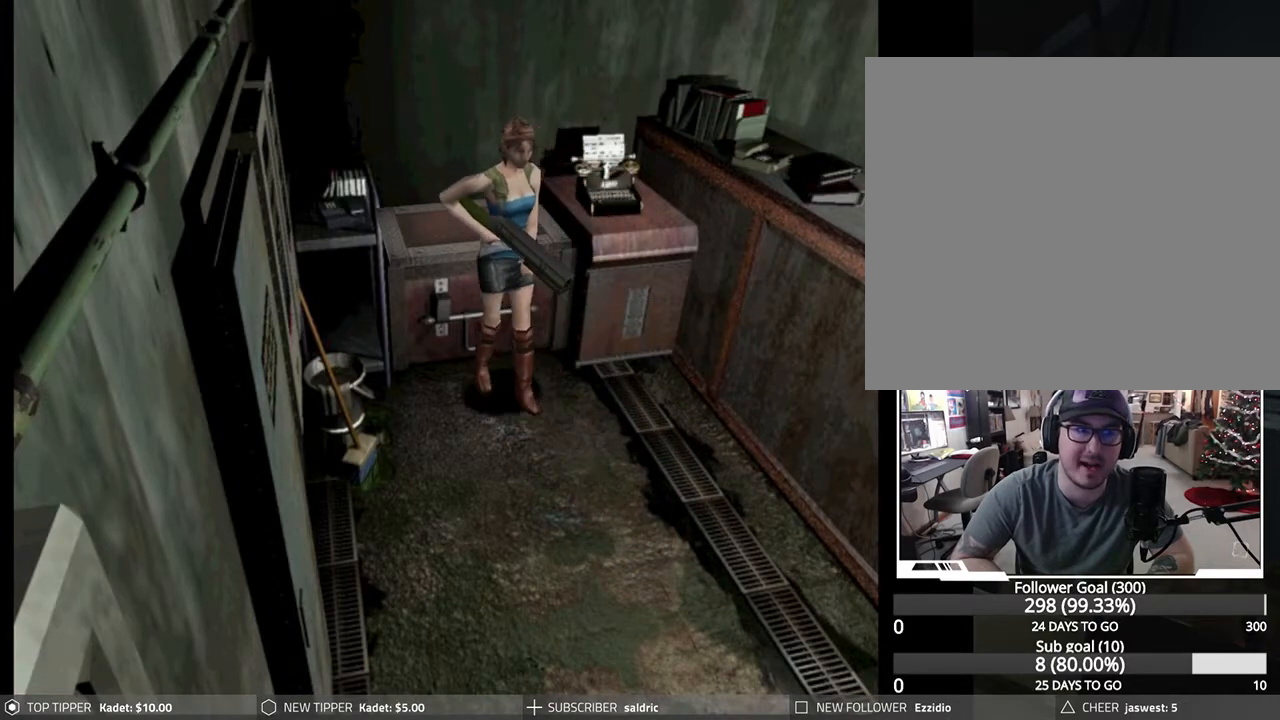
{"buttons": ["DPAD_LEFT"], "left_stick": "center", "events": [[83, "DPAD_DOWN", "up"], [83, "DPAD_LEFT", "down"]]}
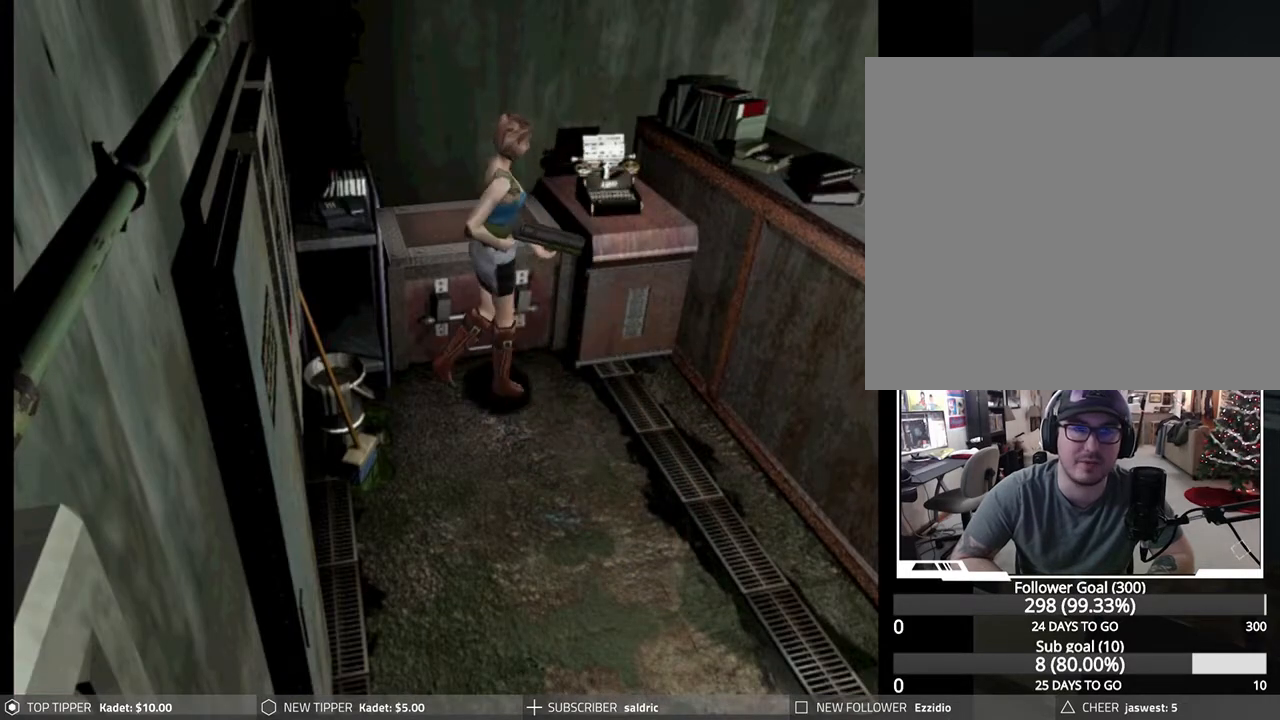
{"buttons": ["CROSS"], "left_stick": "center", "events": [[417, "CROSS", "down"], [433, "DPAD_LEFT", "up"]]}
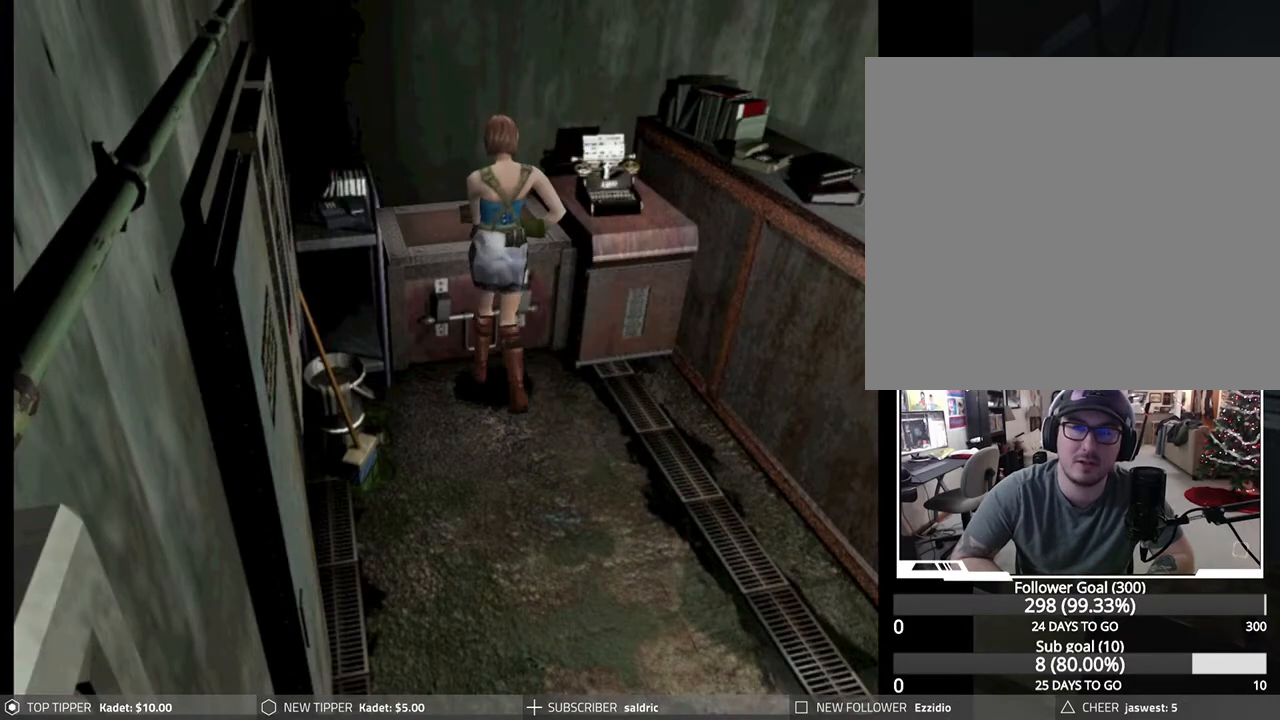
{"buttons": [], "left_stick": "center", "events": [[17, "CROSS", "up"], [83, "CROSS", "down"], [167, "CROSS", "up"], [233, "CROSS", "down"], [350, "CROSS", "up"]]}
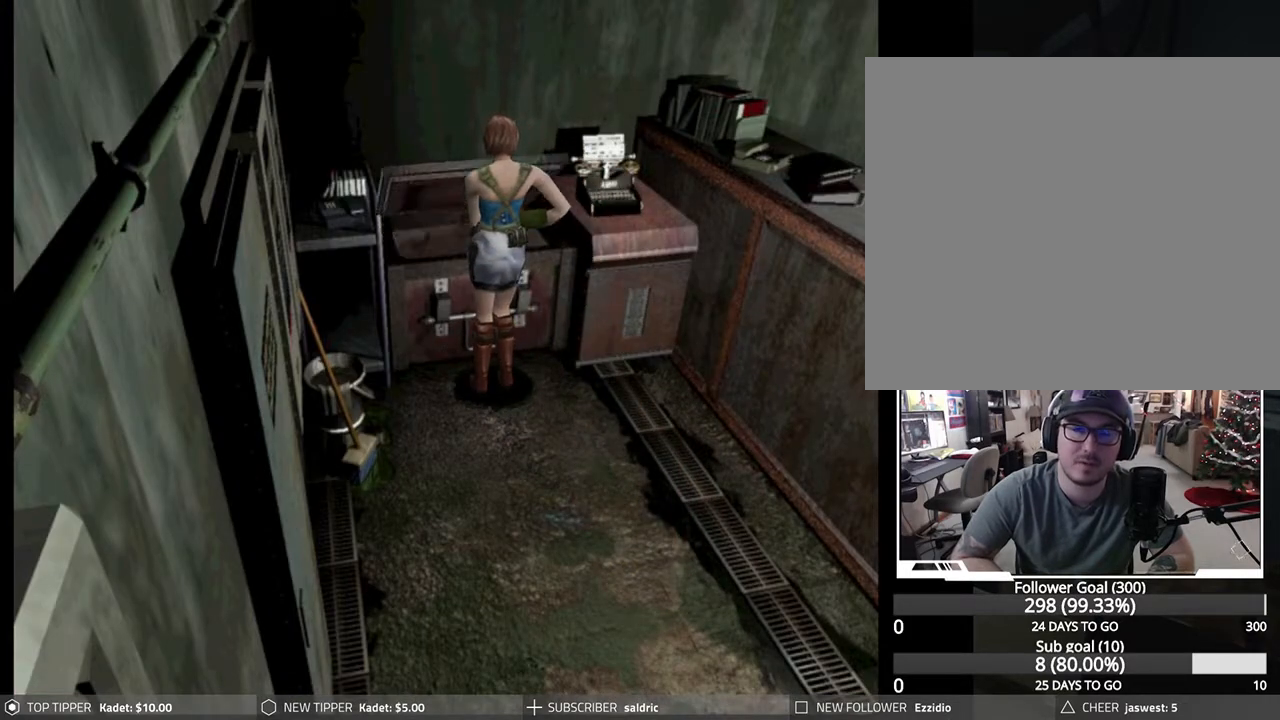
{"buttons": [], "left_stick": "center", "events": []}
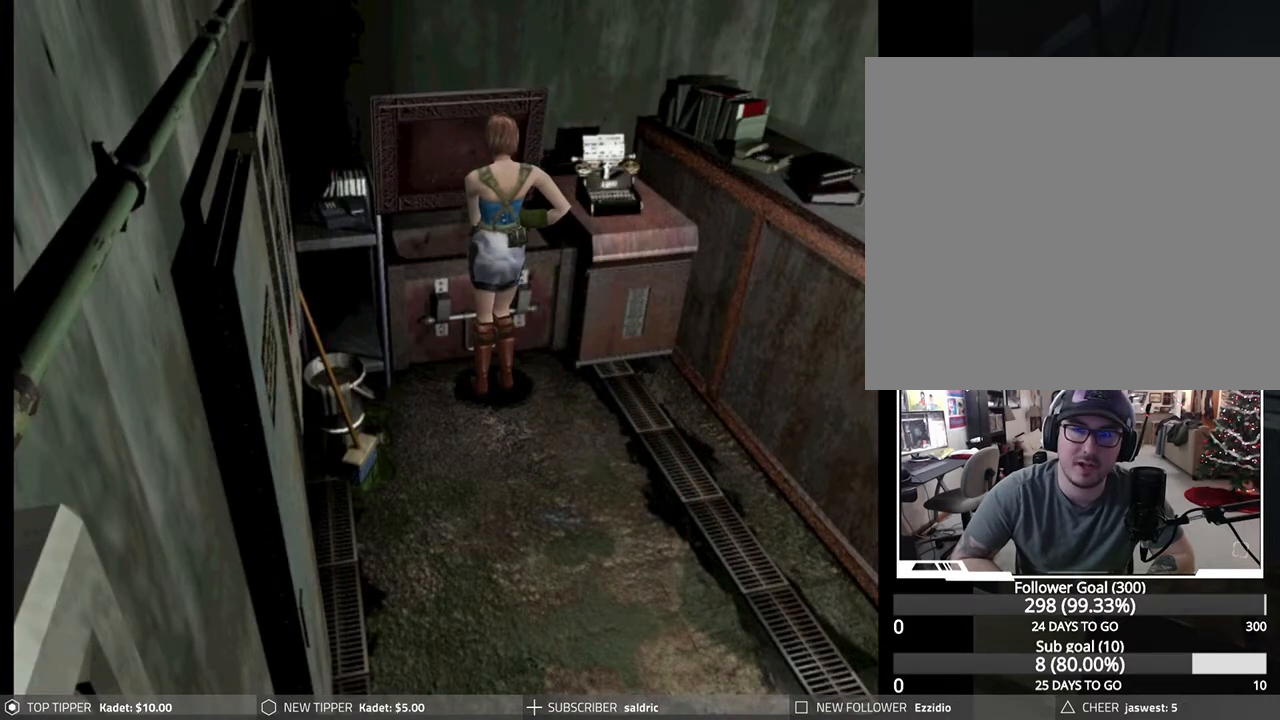
{"buttons": [], "left_stick": "center", "events": []}
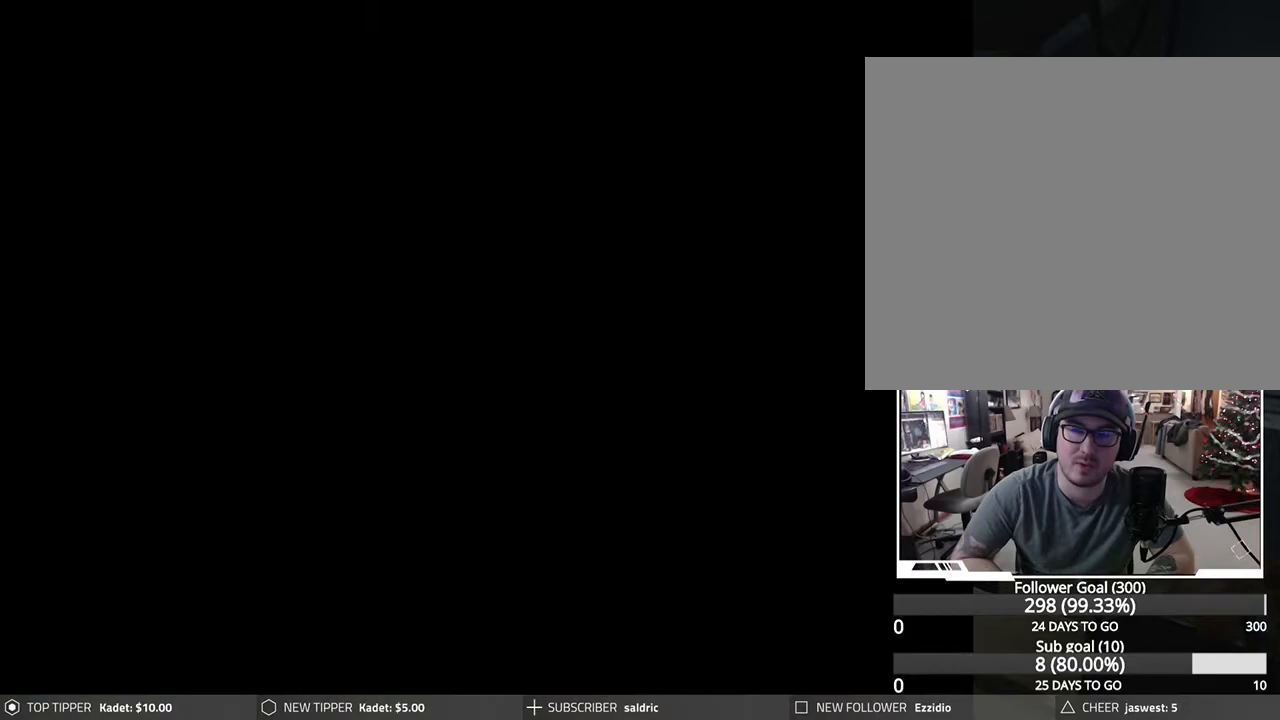
{"buttons": [], "left_stick": "center", "events": [[350, "DPAD_DOWN", "down"], [483, "DPAD_DOWN", "up"]]}
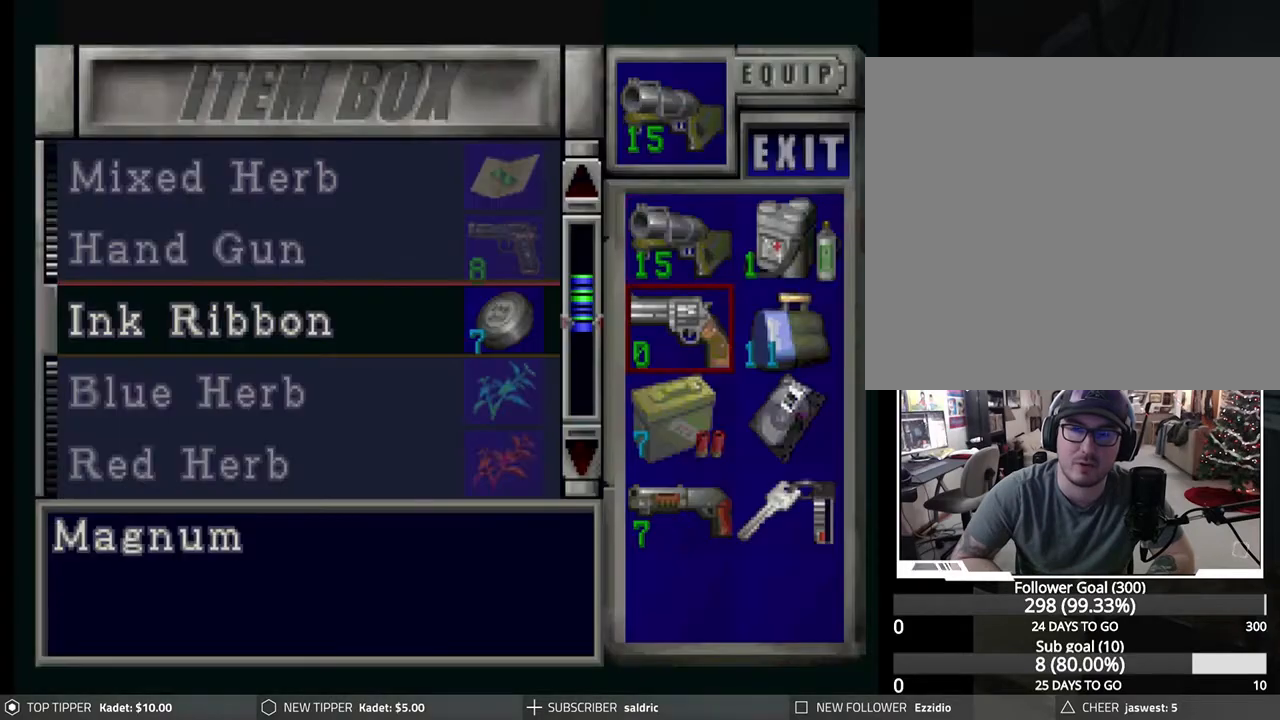
{"buttons": [], "left_stick": "center", "events": [[333, "CROSS", "down"], [433, "CROSS", "up"]]}
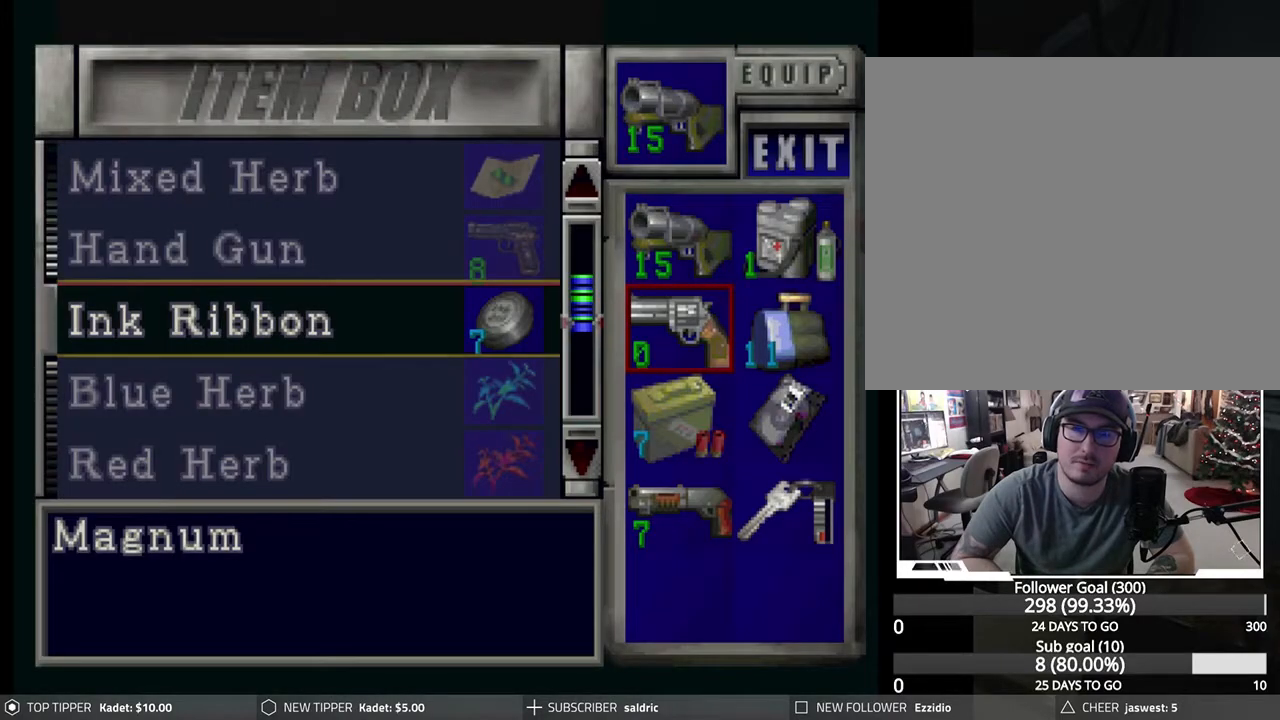
{"buttons": ["DPAD_UP"], "left_stick": "center", "events": [[267, "DPAD_UP", "down"], [367, "DPAD_UP", "up"], [433, "DPAD_UP", "down"]]}
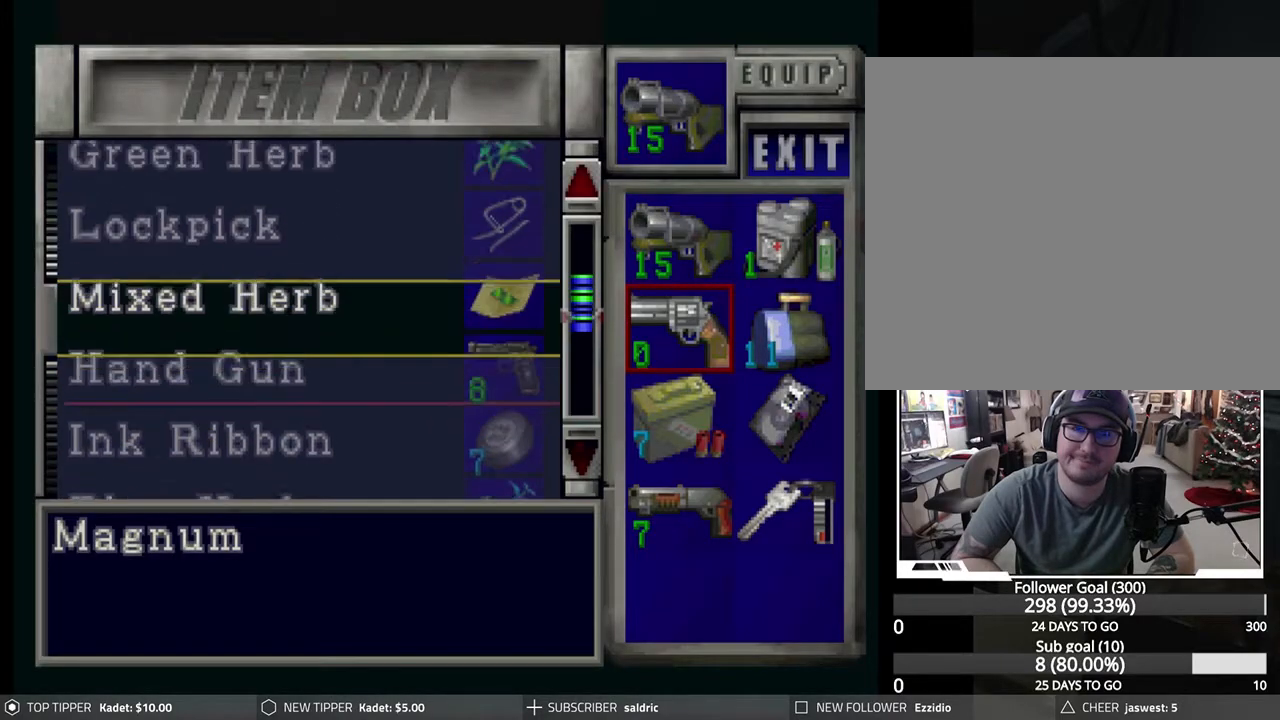
{"buttons": ["DPAD_UP"], "left_stick": "center", "events": [[33, "DPAD_UP", "up"], [117, "DPAD_UP", "down"], [167, "DPAD_UP", "up"], [283, "DPAD_UP", "down"], [350, "DPAD_UP", "up"], [433, "DPAD_UP", "down"]]}
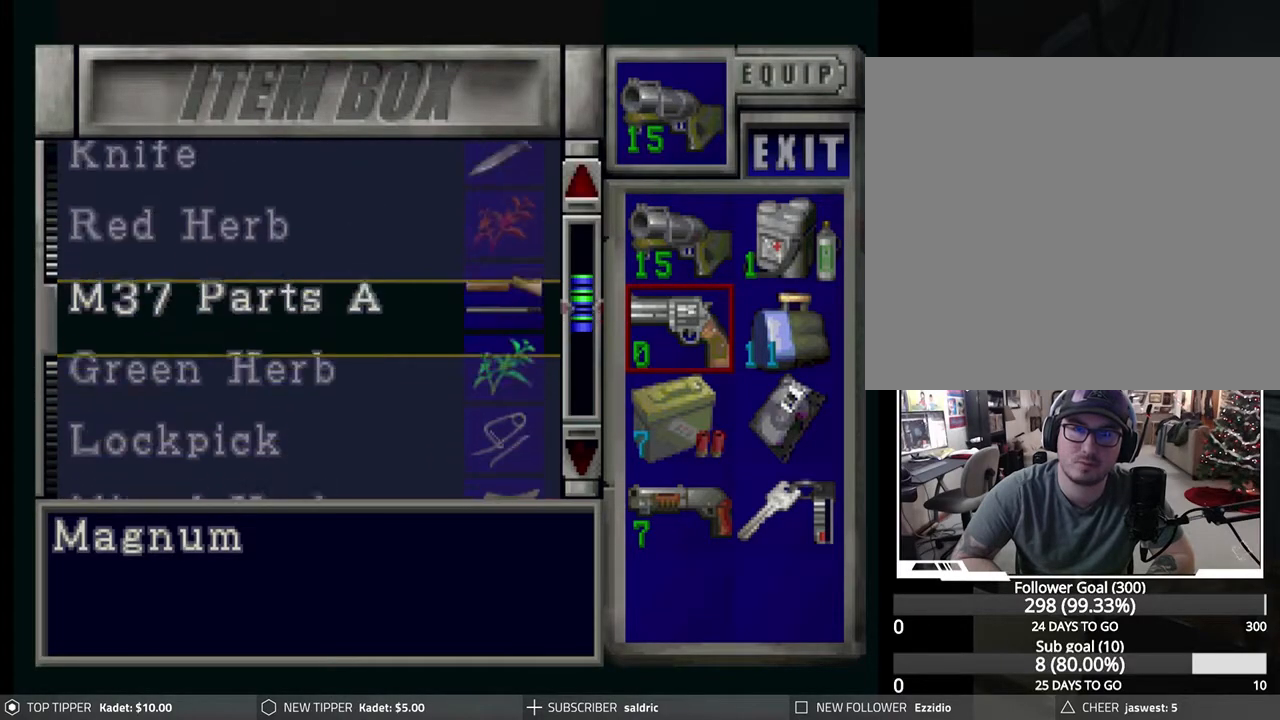
{"buttons": [], "left_stick": "center", "events": [[17, "DPAD_UP", "up"], [100, "DPAD_UP", "down"], [183, "DPAD_UP", "up"], [267, "DPAD_UP", "down"], [350, "DPAD_UP", "up"], [433, "DPAD_UP", "down"], [500, "DPAD_UP", "up"]]}
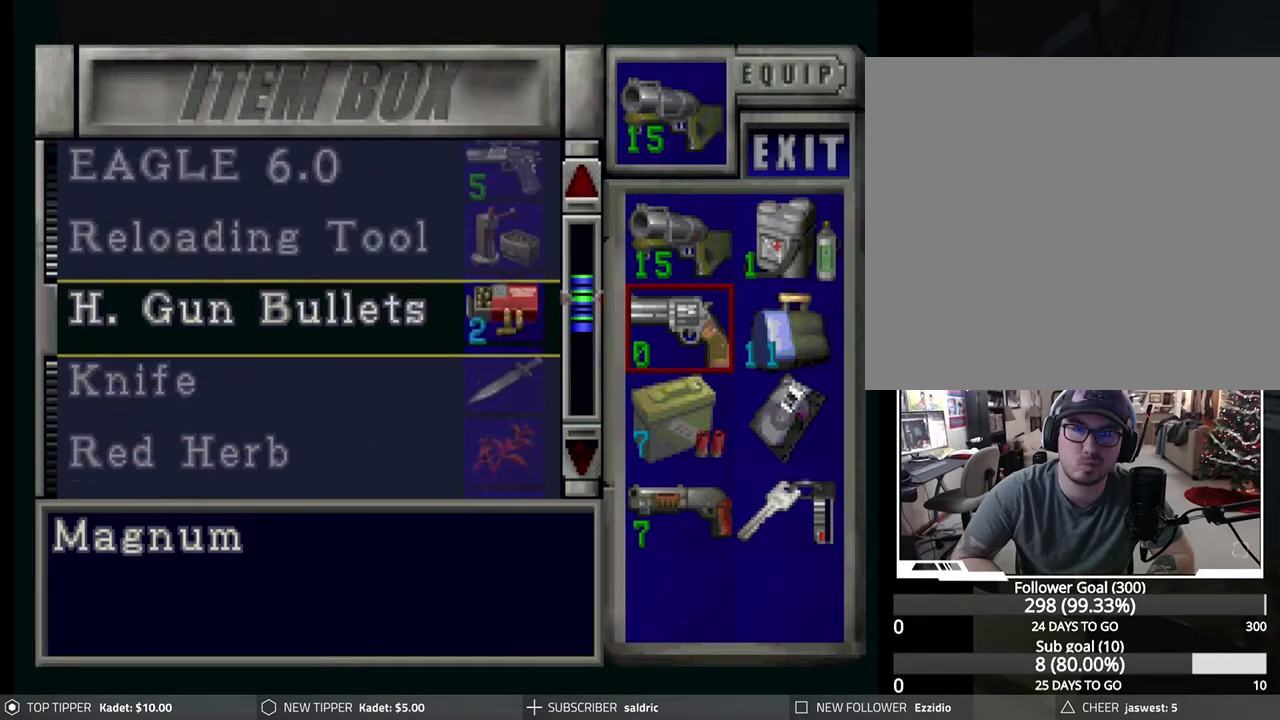
{"buttons": [], "left_stick": "center", "events": [[83, "DPAD_UP", "down"], [167, "DPAD_UP", "up"], [283, "DPAD_UP", "down"], [383, "DPAD_UP", "up"]]}
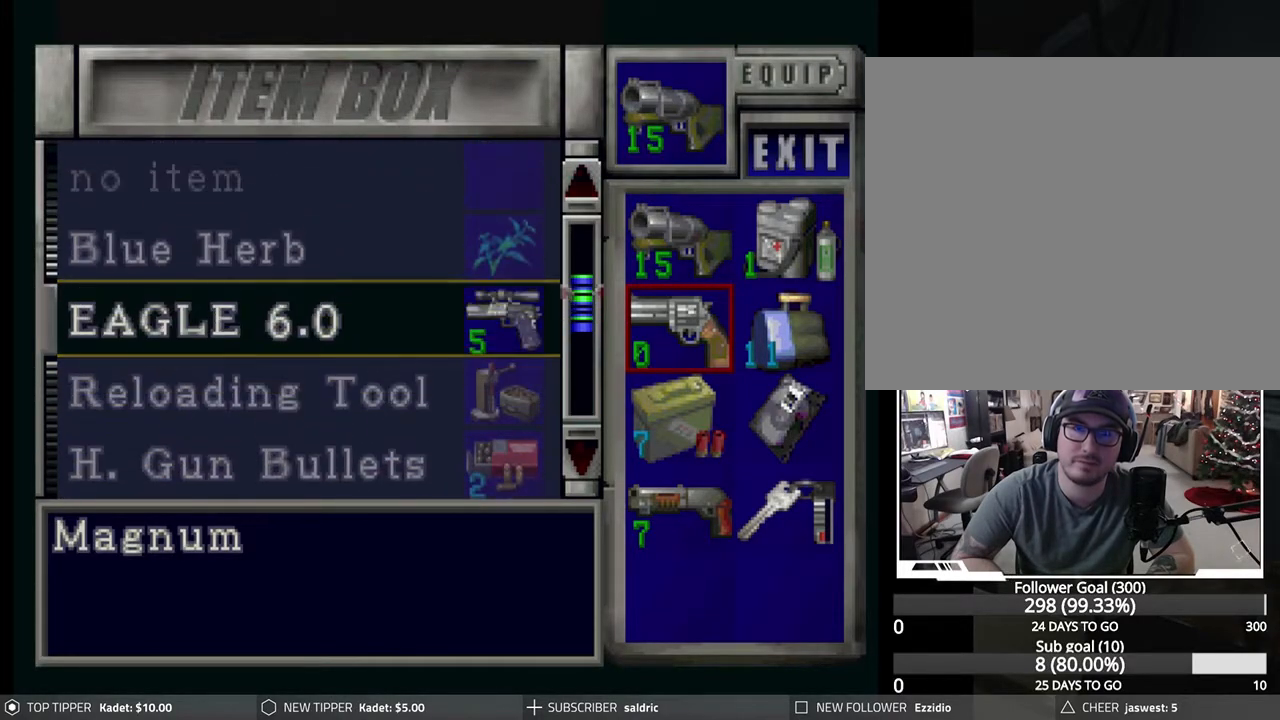
{"buttons": [], "left_stick": "center", "events": [[200, "DPAD_UP", "down"], [267, "DPAD_UP", "up"], [350, "DPAD_UP", "down"], [450, "DPAD_UP", "up"]]}
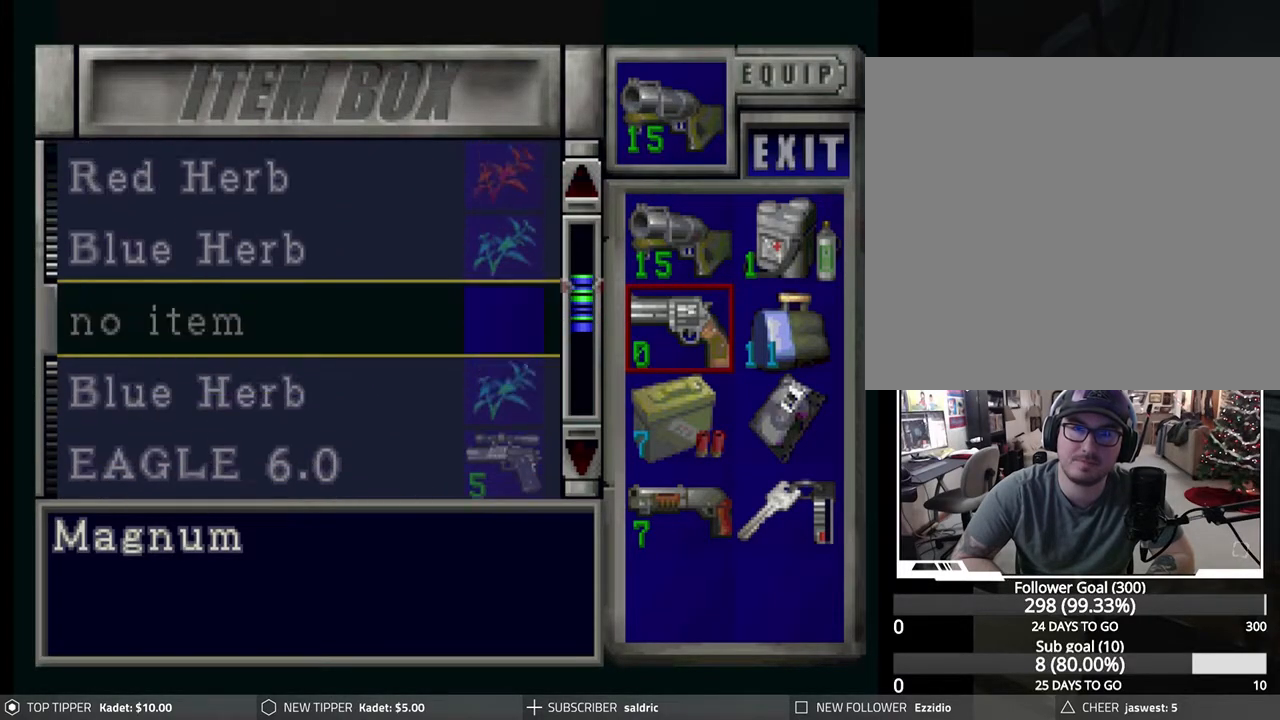
{"buttons": [], "left_stick": "center", "events": [[50, "DPAD_DOWN", "down"], [467, "DPAD_DOWN", "up"]]}
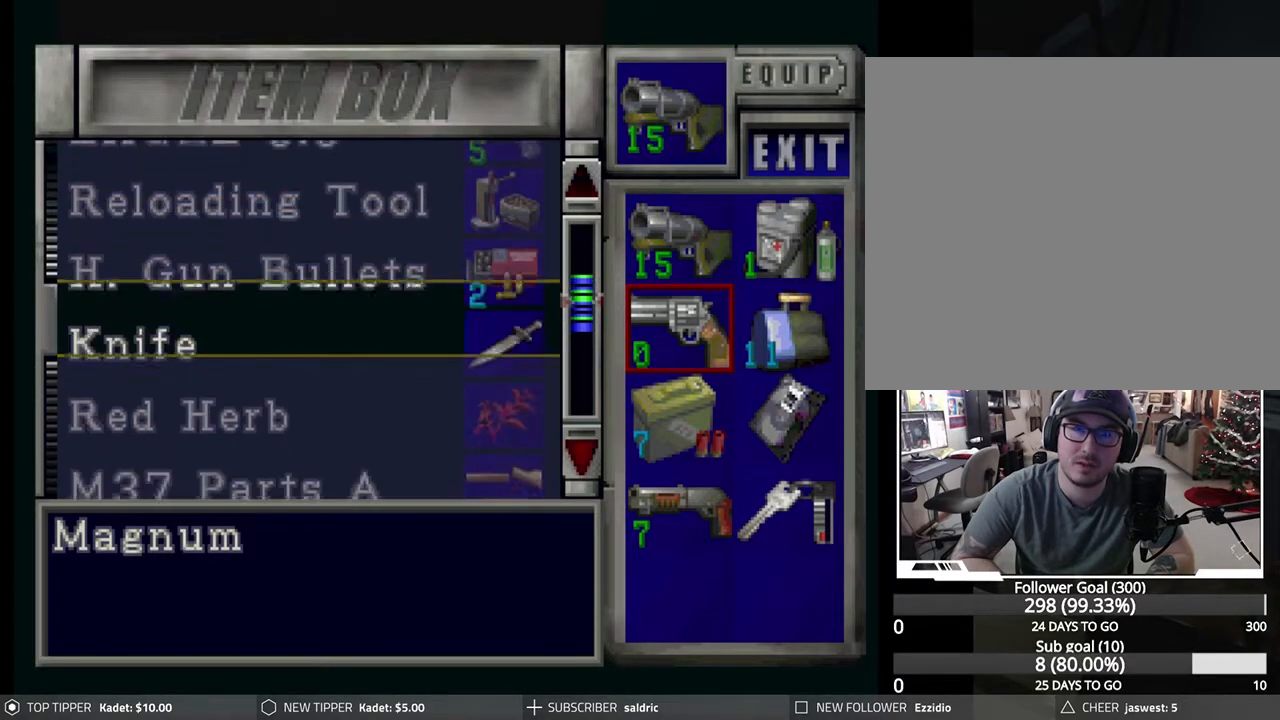
{"buttons": [], "left_stick": "center", "events": [[67, "DPAD_DOWN", "down"], [200, "DPAD_DOWN", "up"], [333, "DPAD_DOWN", "down"], [467, "DPAD_DOWN", "up"]]}
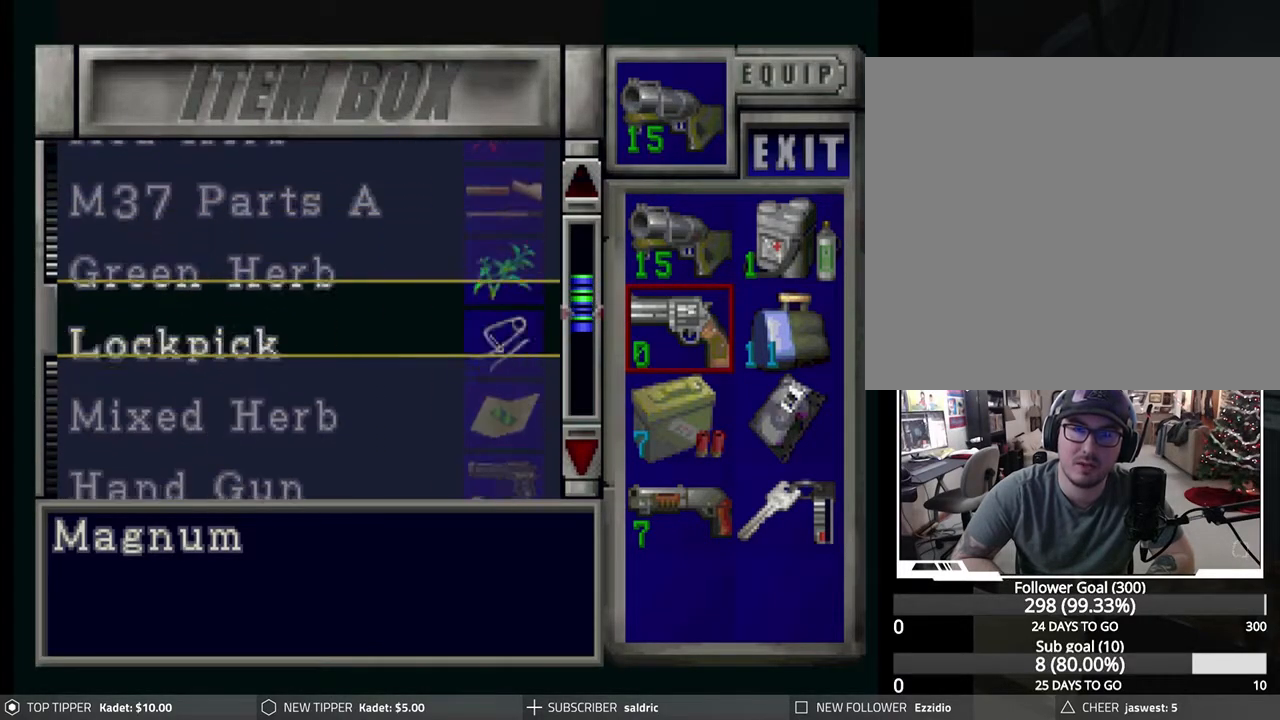
{"buttons": ["DPAD_DOWN"], "left_stick": "center", "events": [[33, "DPAD_DOWN", "down"], [167, "DPAD_DOWN", "up"], [217, "DPAD_DOWN", "down"], [350, "DPAD_DOWN", "up"], [483, "DPAD_DOWN", "down"]]}
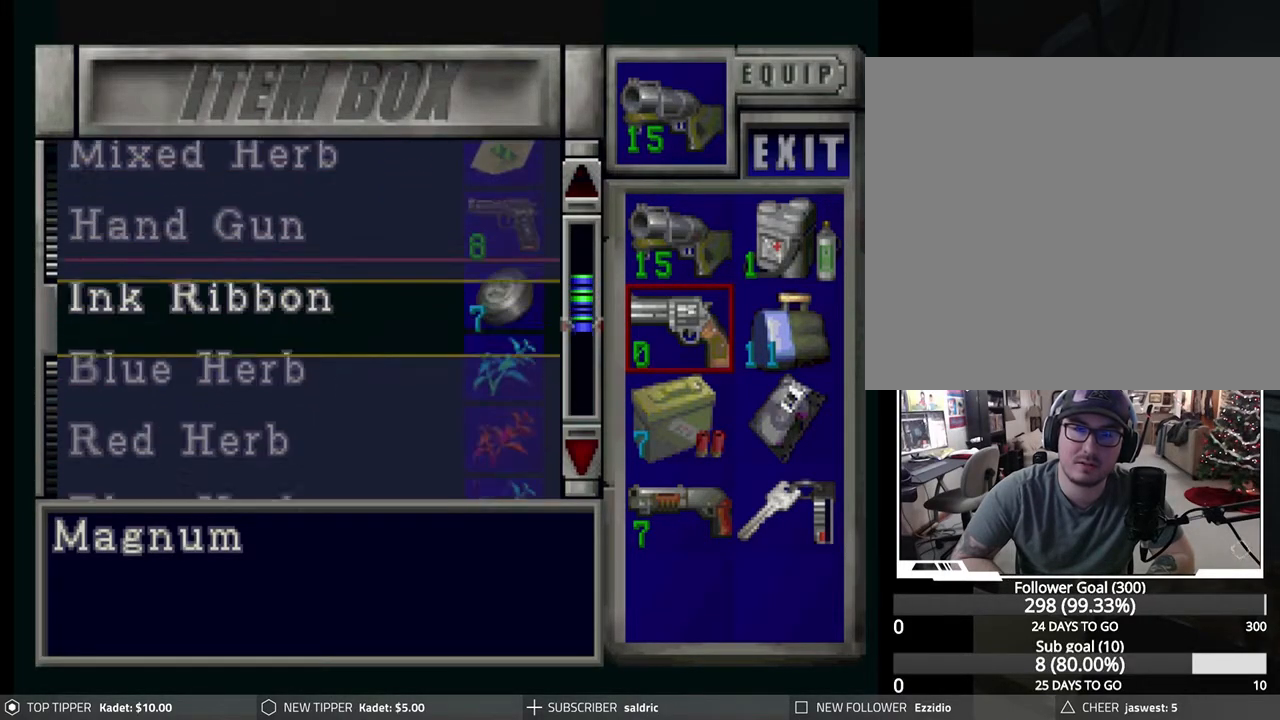
{"buttons": ["DPAD_DOWN"], "left_stick": "center", "events": [[67, "DPAD_DOWN", "up"], [183, "DPAD_DOWN", "down"], [283, "DPAD_DOWN", "up"], [333, "DPAD_DOWN", "down"], [433, "DPAD_DOWN", "up"], [500, "DPAD_DOWN", "down"]]}
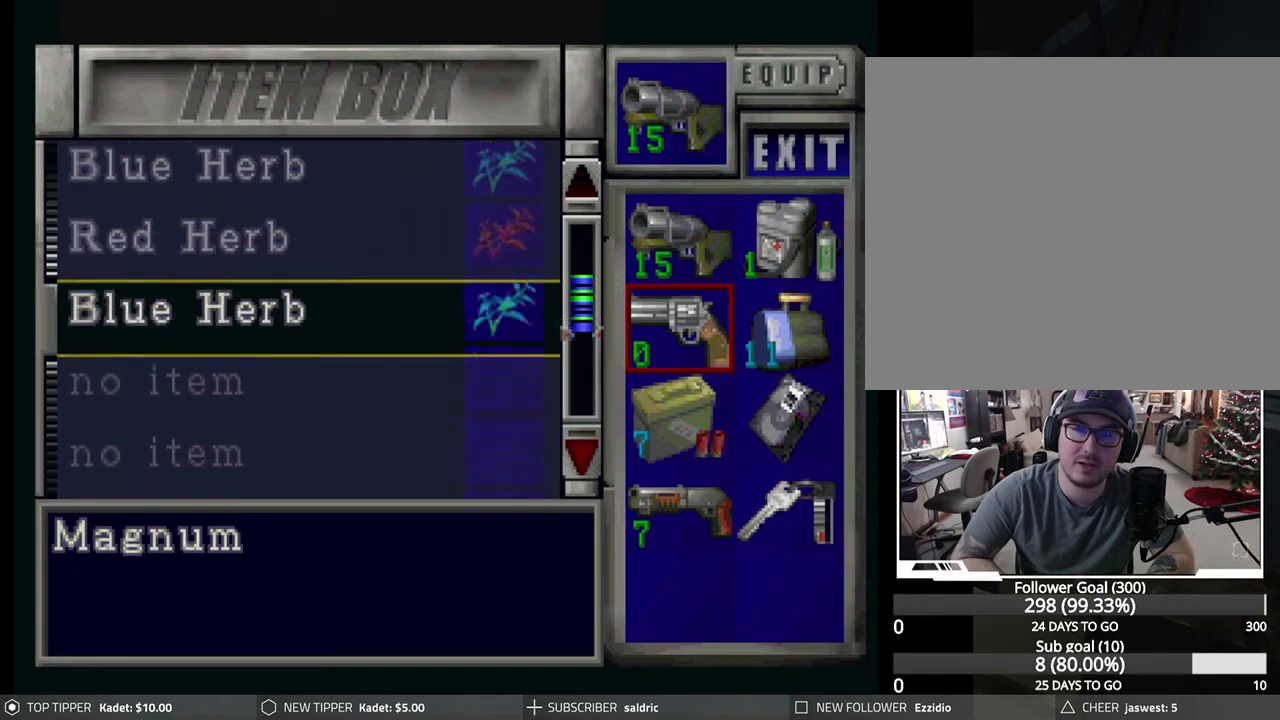
{"buttons": ["DPAD_UP"], "left_stick": "center", "events": [[83, "DPAD_DOWN", "up"], [233, "DPAD_UP", "down"]]}
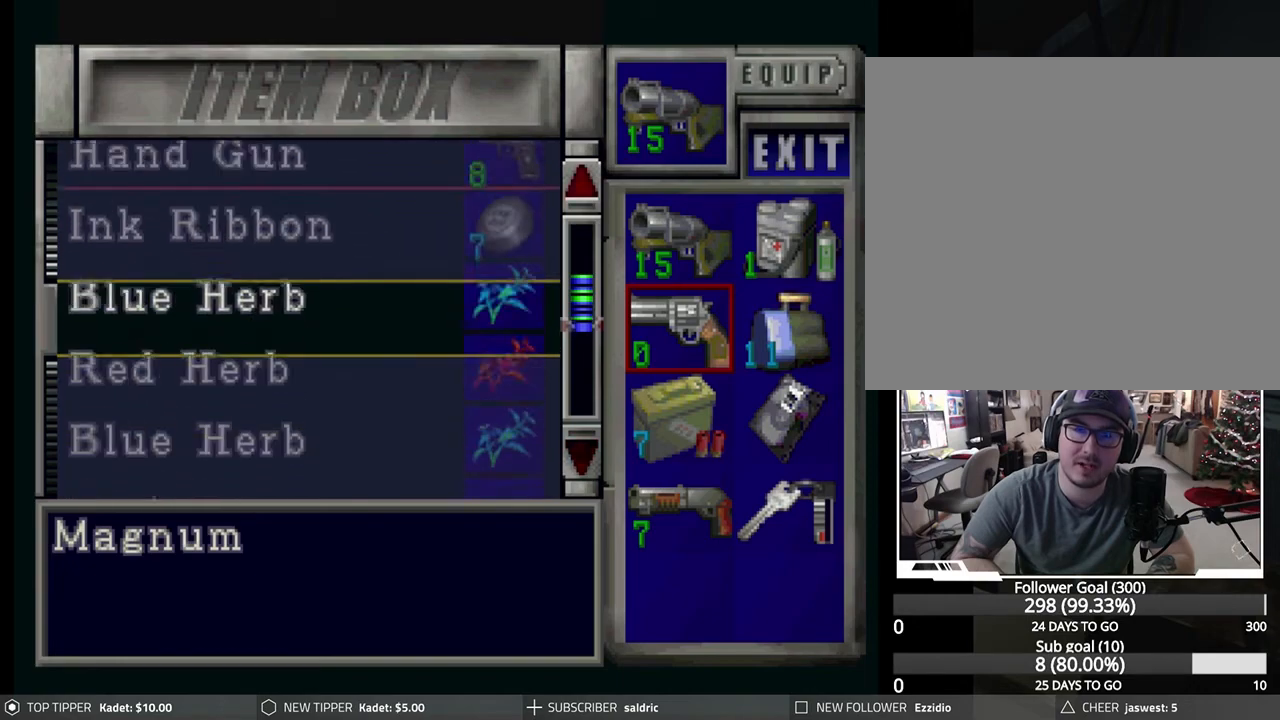
{"buttons": ["DPAD_UP"], "left_stick": "center", "events": []}
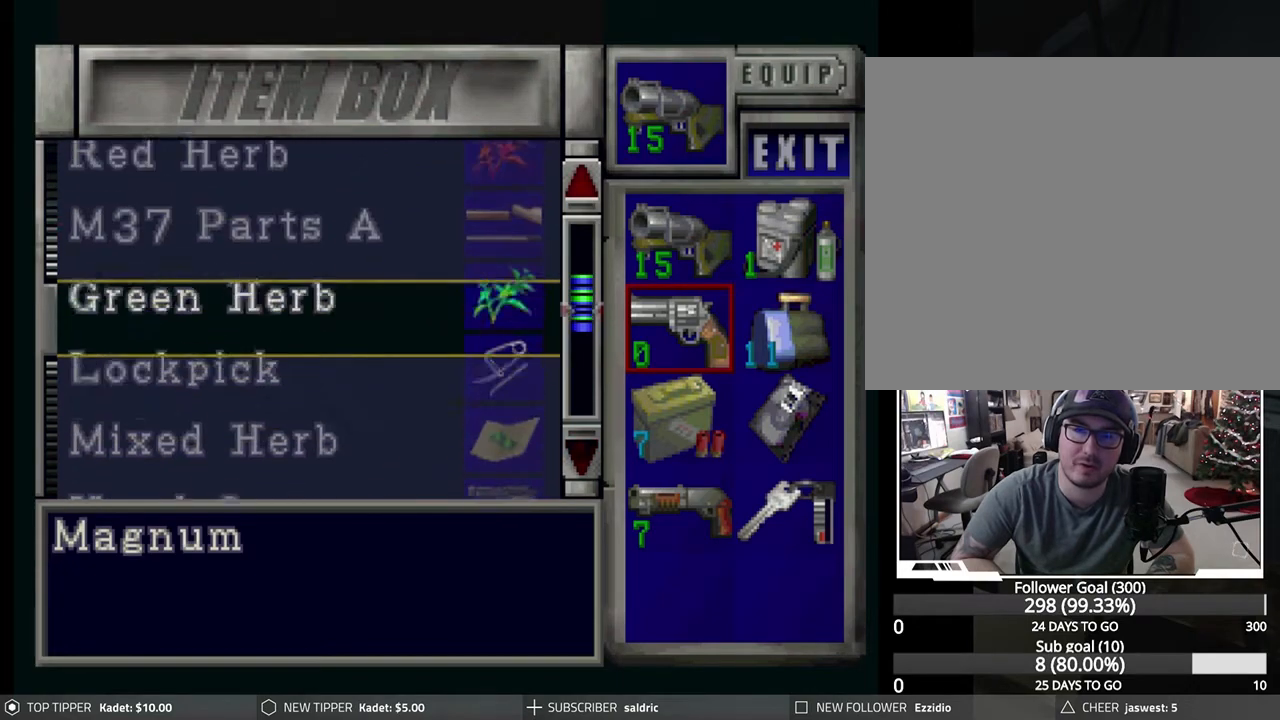
{"buttons": ["DPAD_UP"], "left_stick": "center", "events": []}
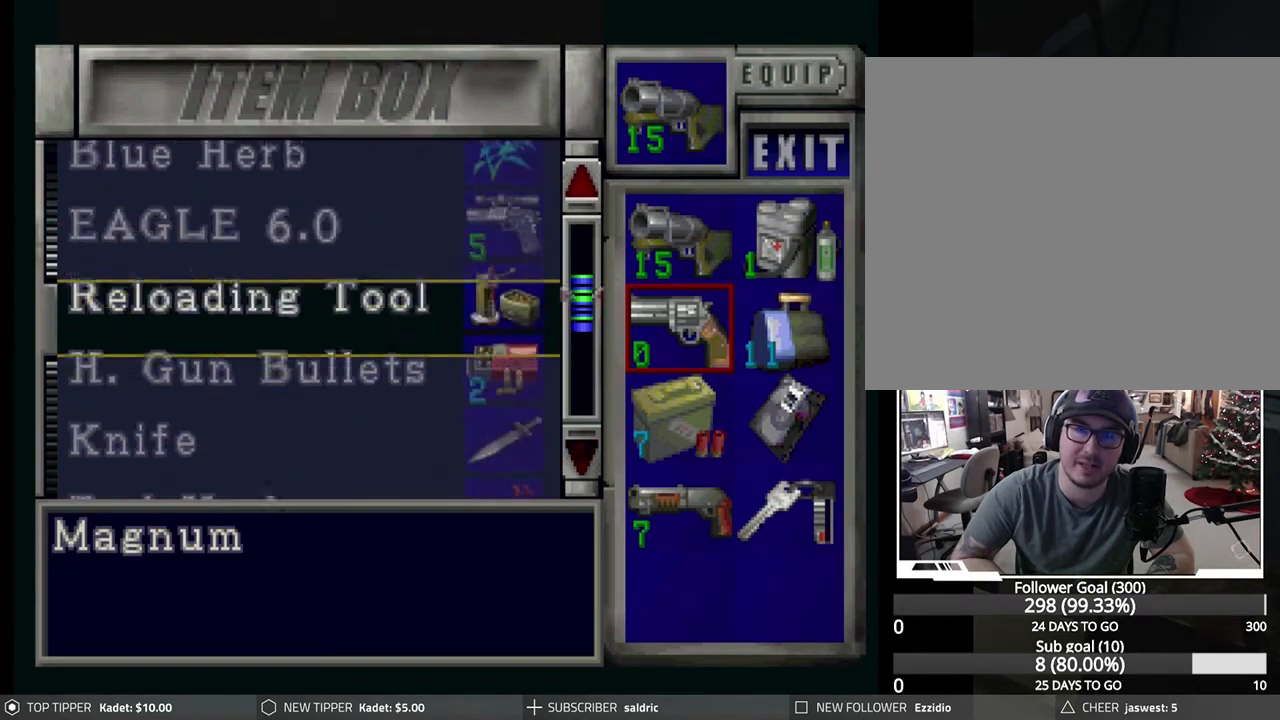
{"buttons": [], "left_stick": "center", "events": [[117, "DPAD_UP", "up"]]}
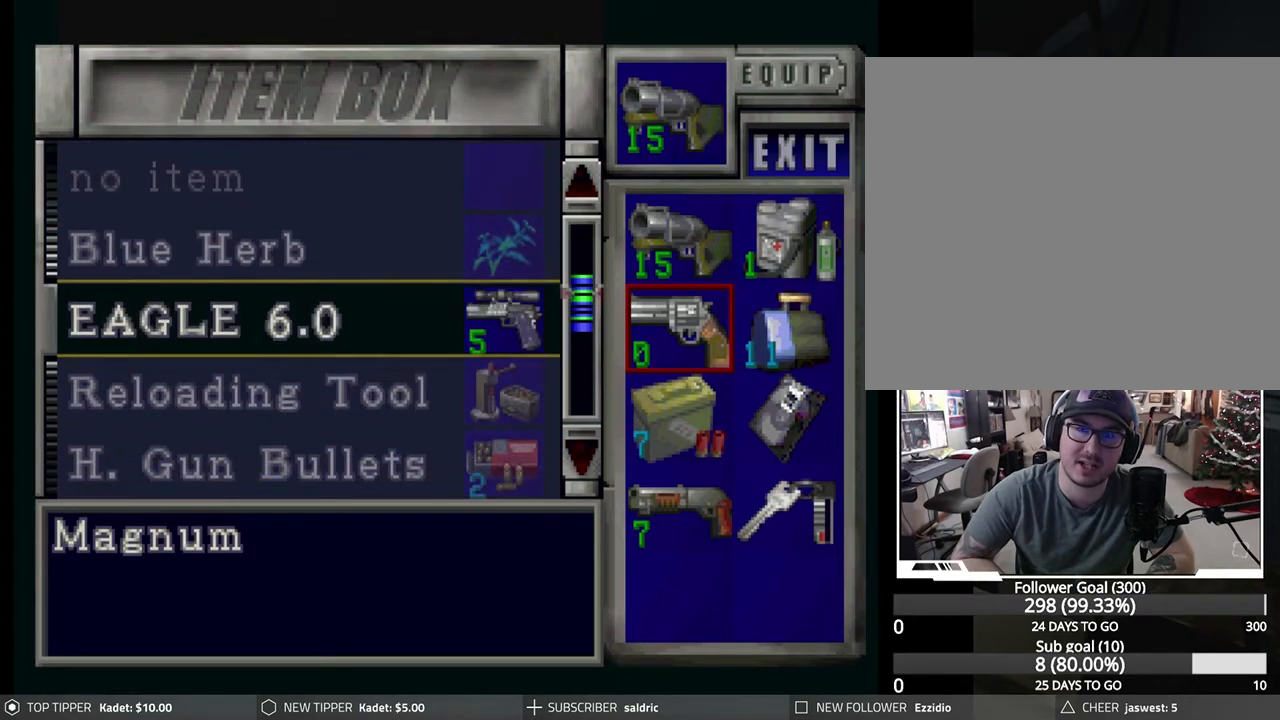
{"buttons": ["DPAD_UP"], "left_stick": "center", "events": [[33, "DPAD_UP", "down"], [133, "DPAD_UP", "up"], [200, "DPAD_UP", "down"], [300, "DPAD_UP", "up"], [350, "DPAD_UP", "down"], [433, "DPAD_UP", "up"], [500, "DPAD_UP", "down"]]}
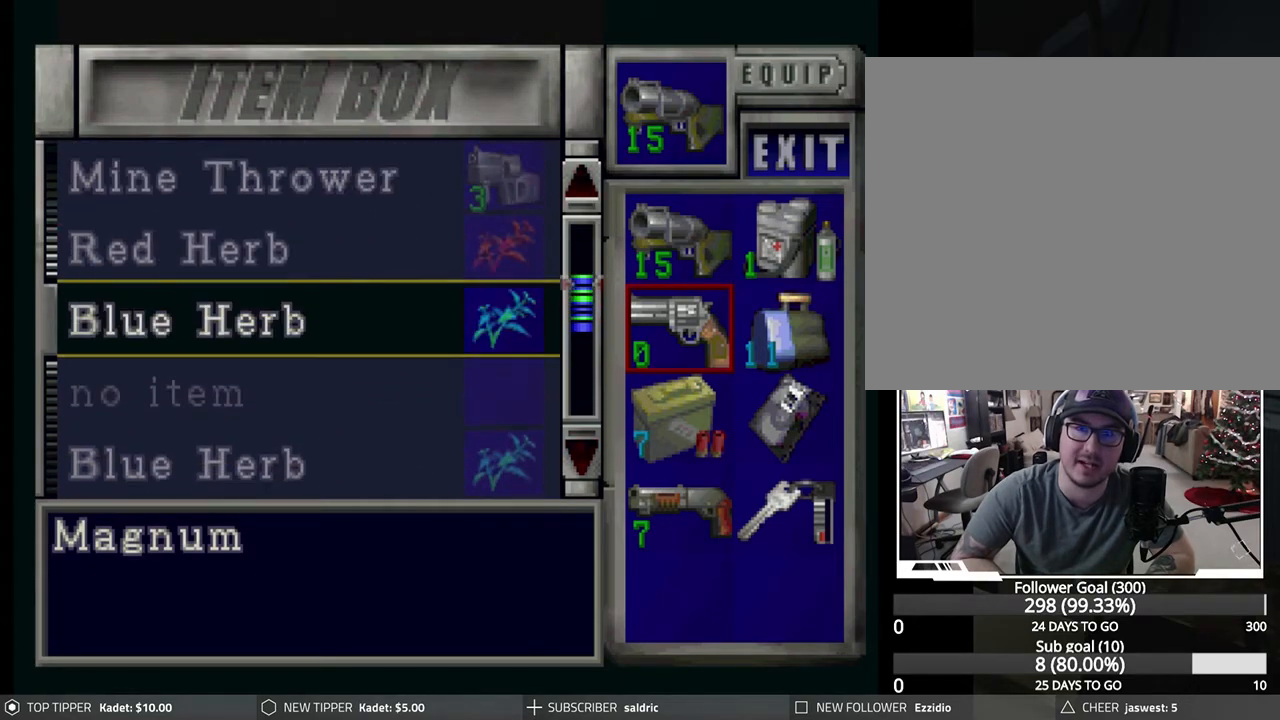
{"buttons": [], "left_stick": "center", "events": [[117, "DPAD_UP", "up"], [183, "DPAD_UP", "down"], [250, "DPAD_UP", "up"]]}
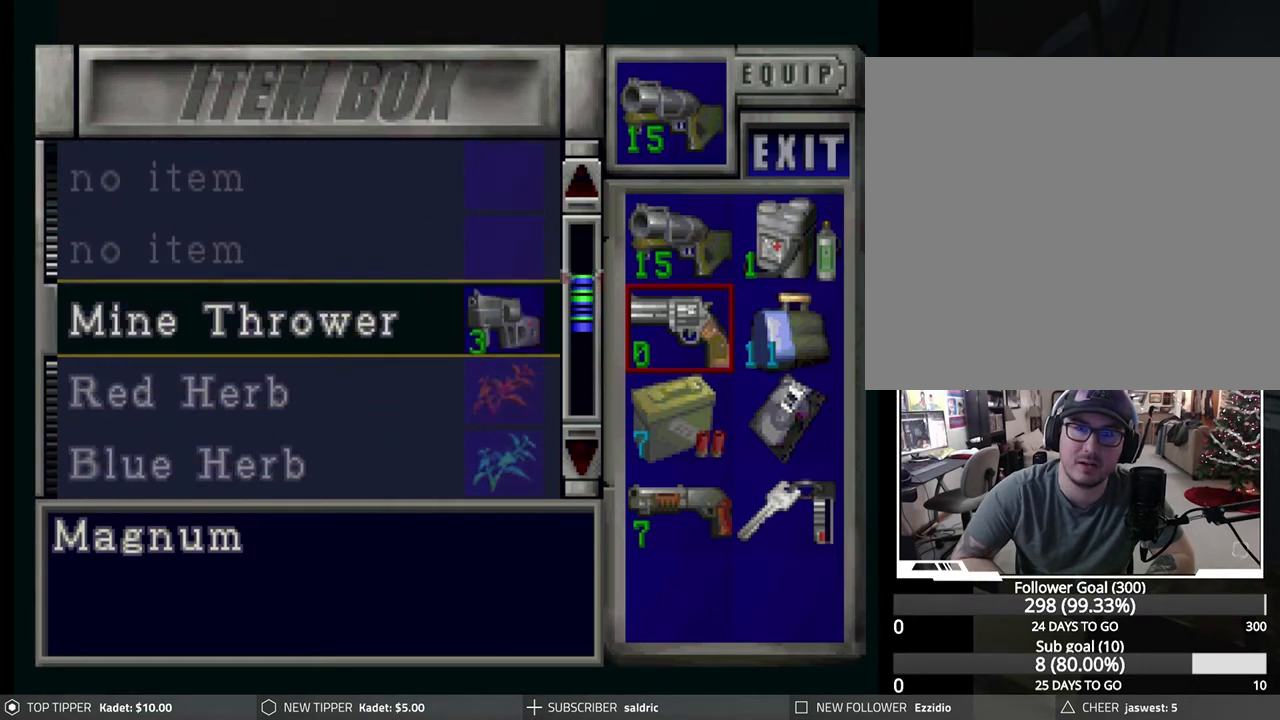
{"buttons": [], "left_stick": "center", "events": [[50, "CROSS", "down"], [200, "CROSS", "up"]]}
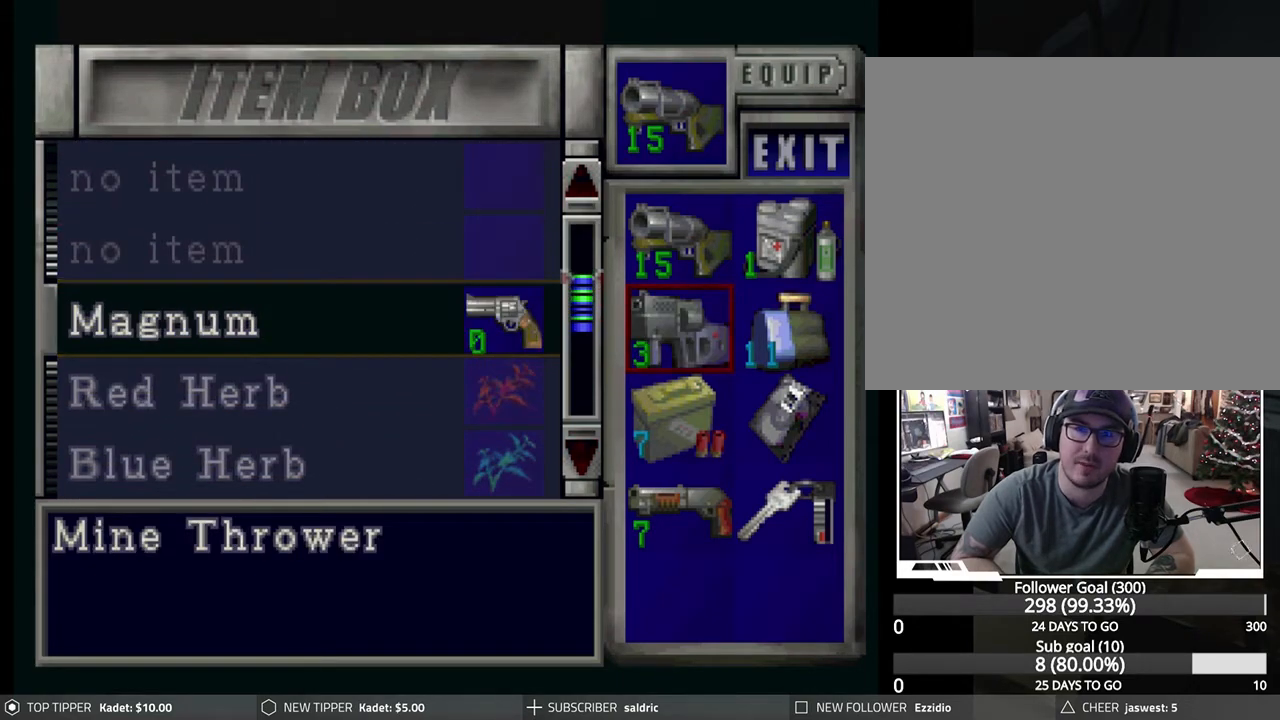
{"buttons": [], "left_stick": "center", "events": [[133, "DPAD_DOWN", "down"], [217, "DPAD_DOWN", "up"], [283, "DPAD_DOWN", "down"], [367, "DPAD_DOWN", "up"], [467, "DPAD_RIGHT", "down"], [500, "DPAD_RIGHT", "up"]]}
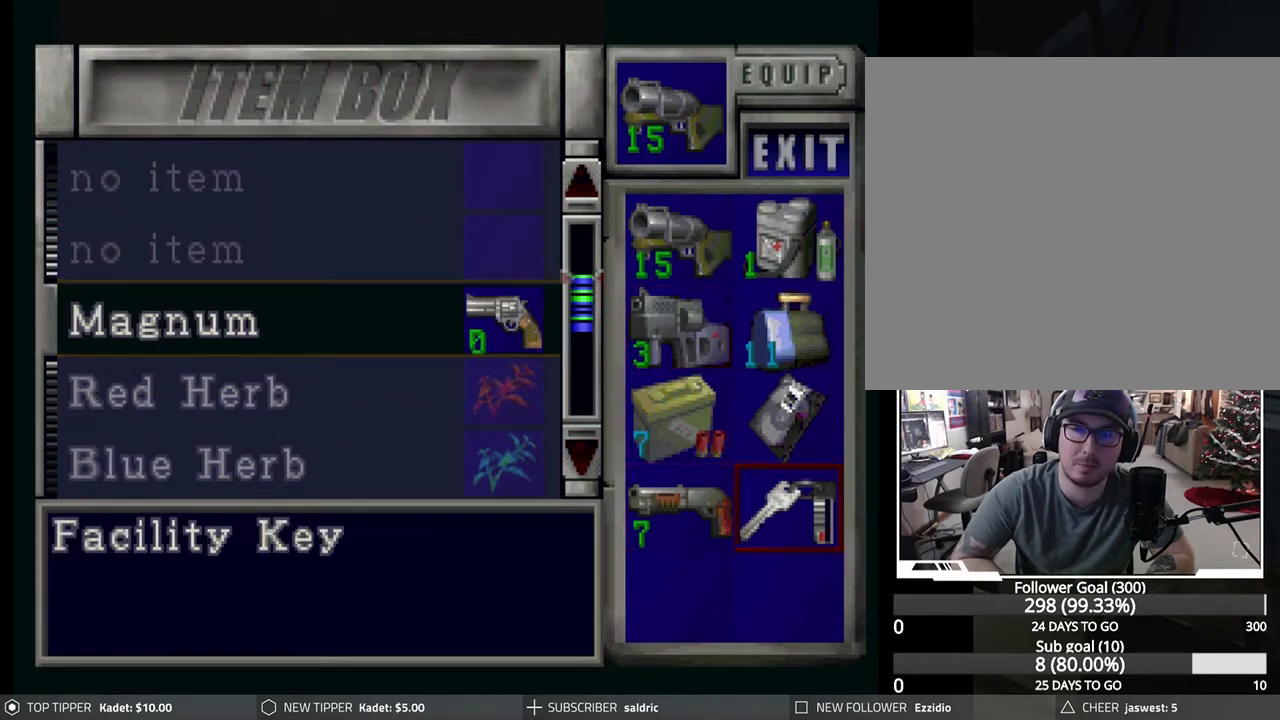
{"buttons": ["TRIANGLE"], "left_stick": "center", "events": [[483, "TRIANGLE", "down"]]}
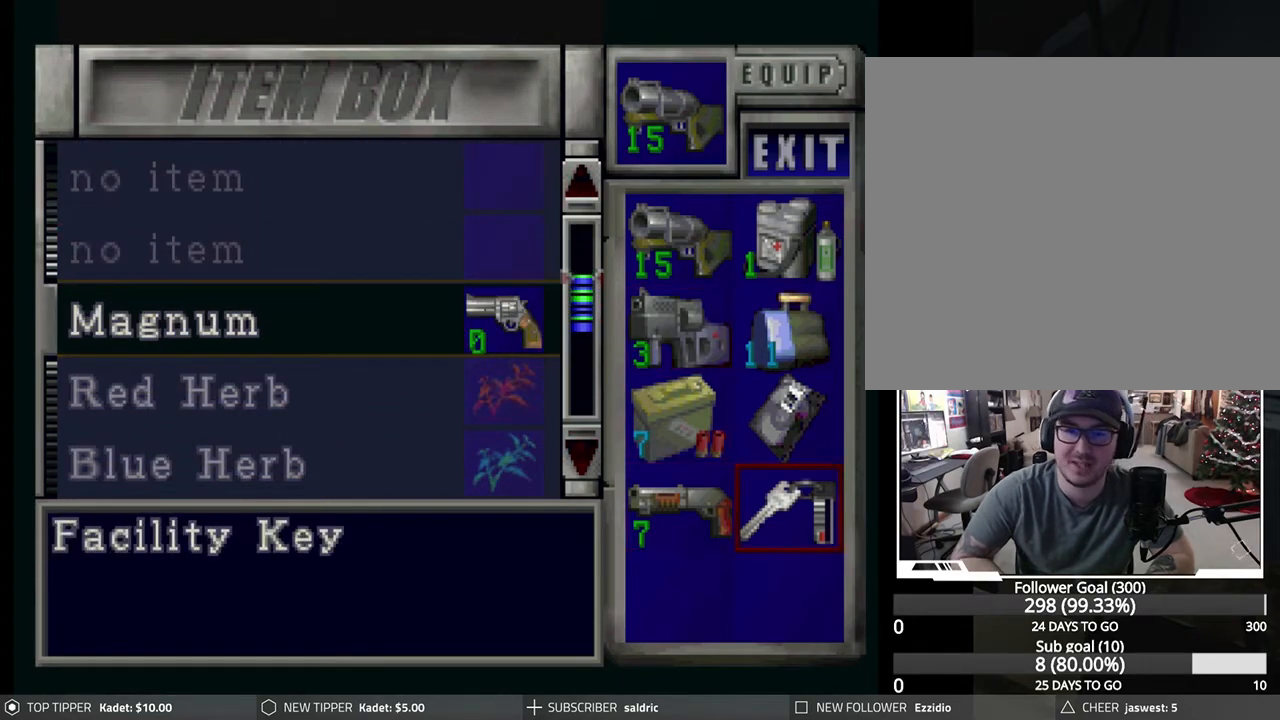
{"buttons": [], "left_stick": "center", "events": [[83, "TRIANGLE", "up"]]}
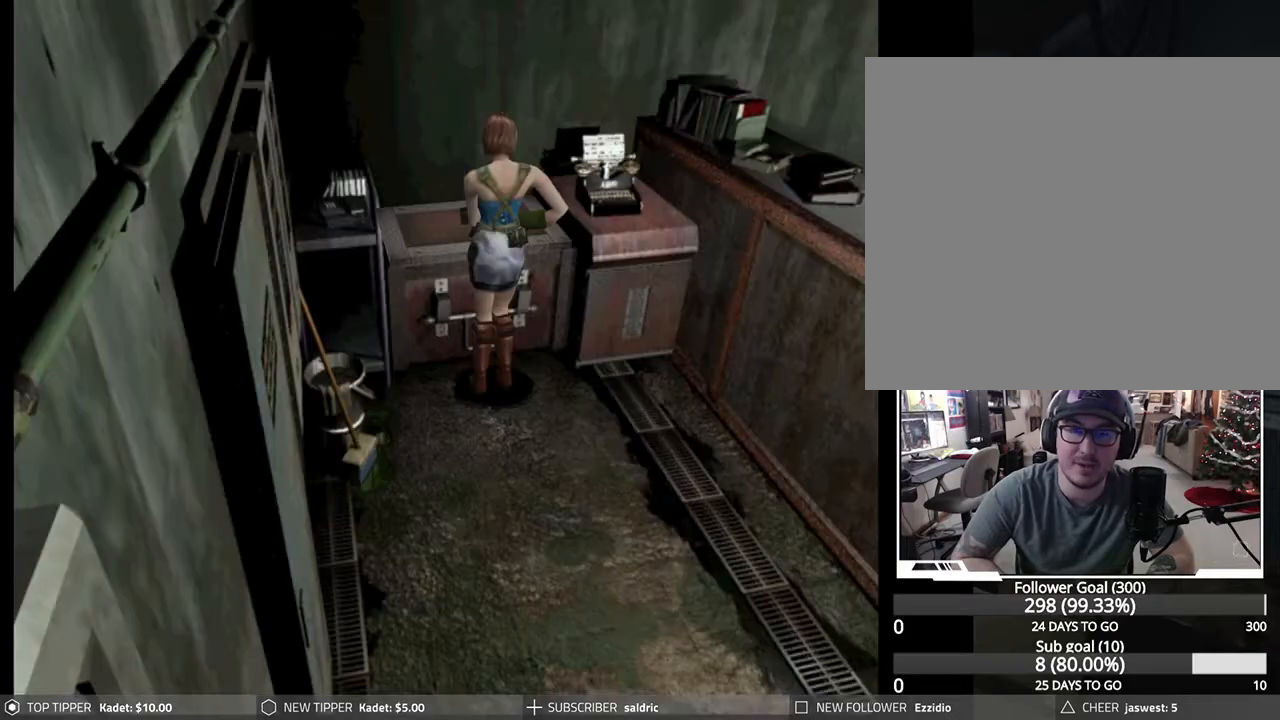
{"buttons": ["DPAD_RIGHT"], "left_stick": "center", "events": [[433, "DPAD_RIGHT", "down"]]}
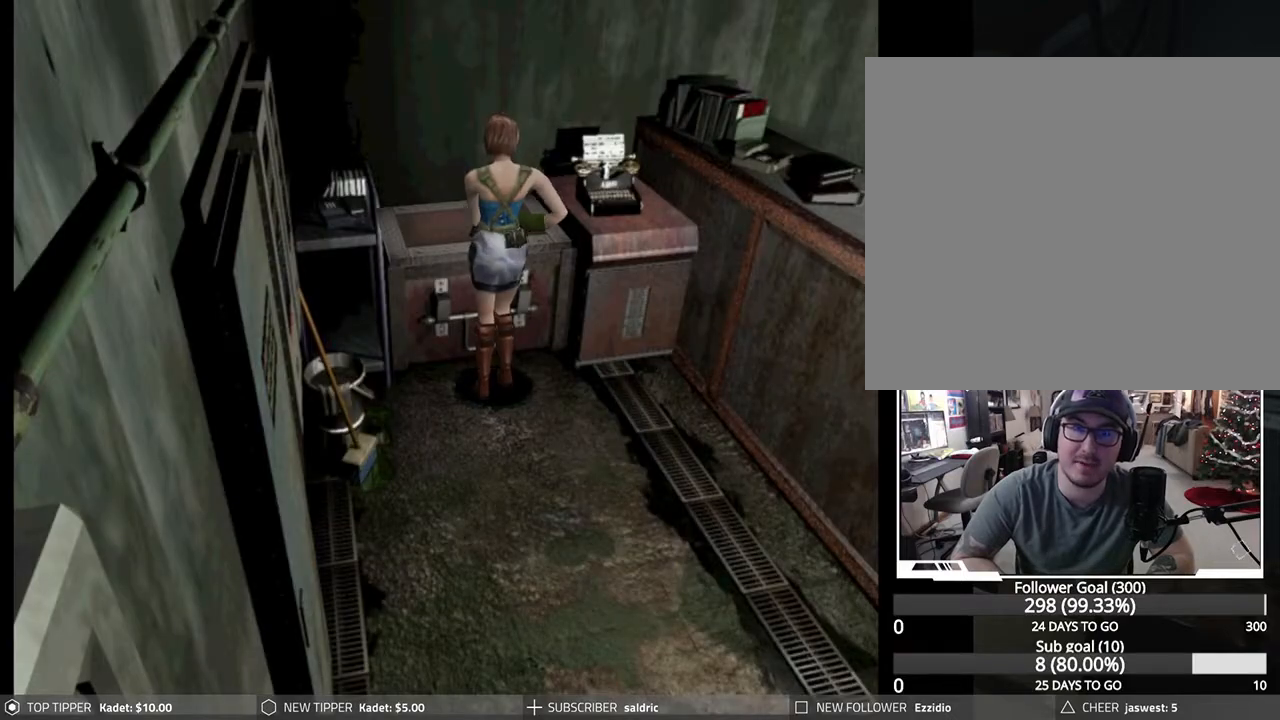
{"buttons": ["DPAD_DOWN", "DPAD_LEFT"], "left_stick": "center", "events": [[33, "DPAD_DOWN", "down"], [133, "DPAD_RIGHT", "up"], [467, "DPAD_LEFT", "down"]]}